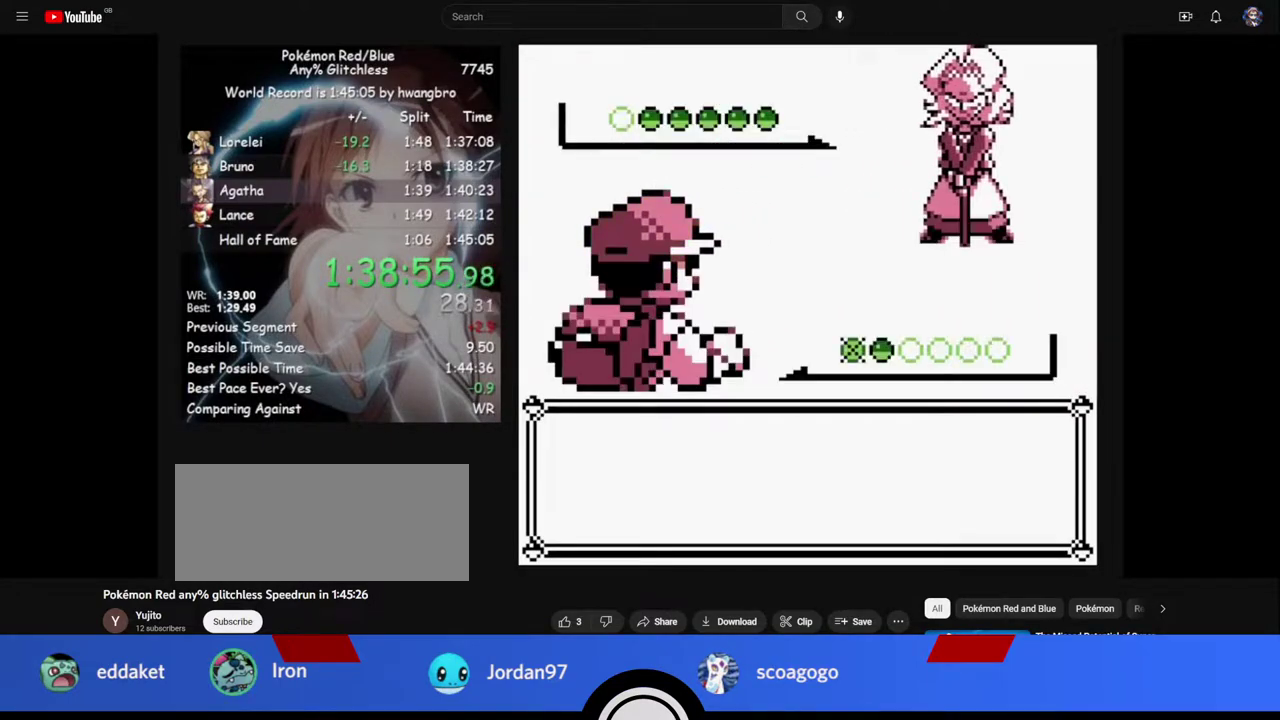
Gameplay with a controller (Nintendo layout); each line is a JSON object with the inputs held at the frame after it. "events" lists button and stick changes between this image and that frame as [ms after this image, input, new state], when the widget could be followed in between. Not read: DPAD_DOWN L3 R3.
{"buttons": ["B"], "events": [[150, "B", "down"], [200, "A", "down"], [200, "B", "up"], [267, "A", "up"], [300, "B", "down"], [383, "A", "down"], [383, "B", "up"], [450, "A", "up"], [450, "B", "down"]]}
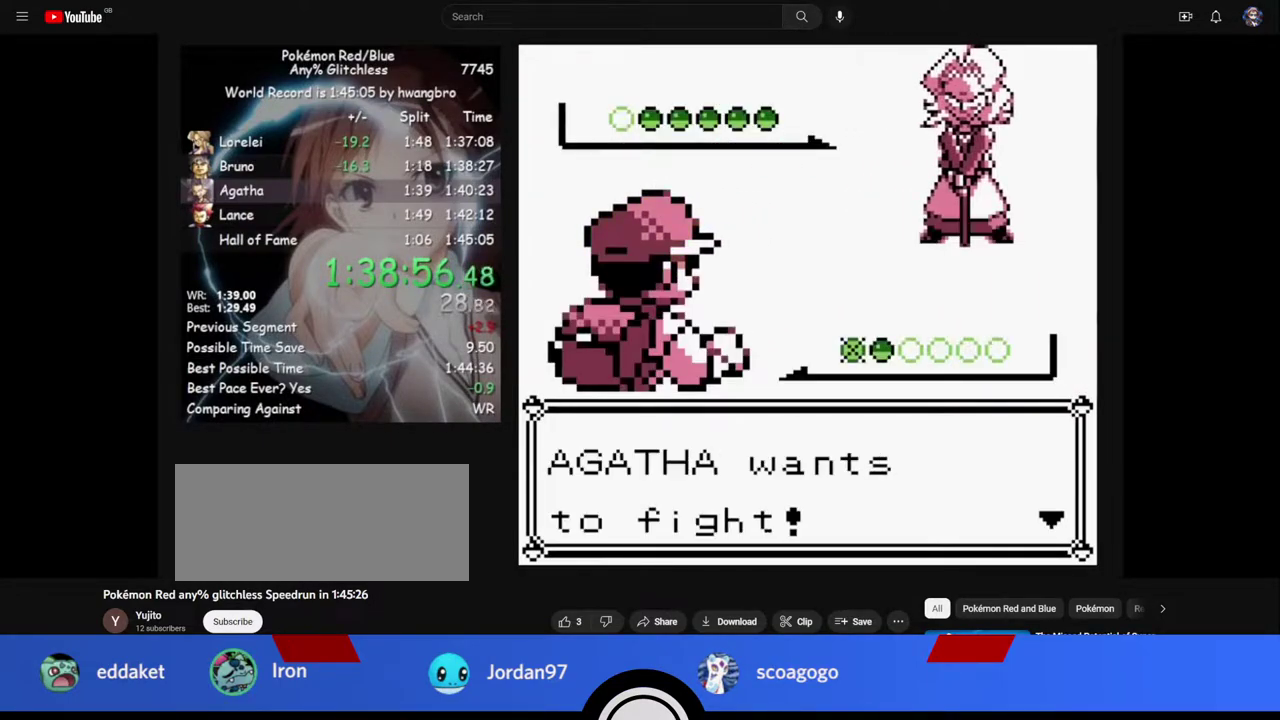
{"buttons": [], "events": [[33, "B", "up"]]}
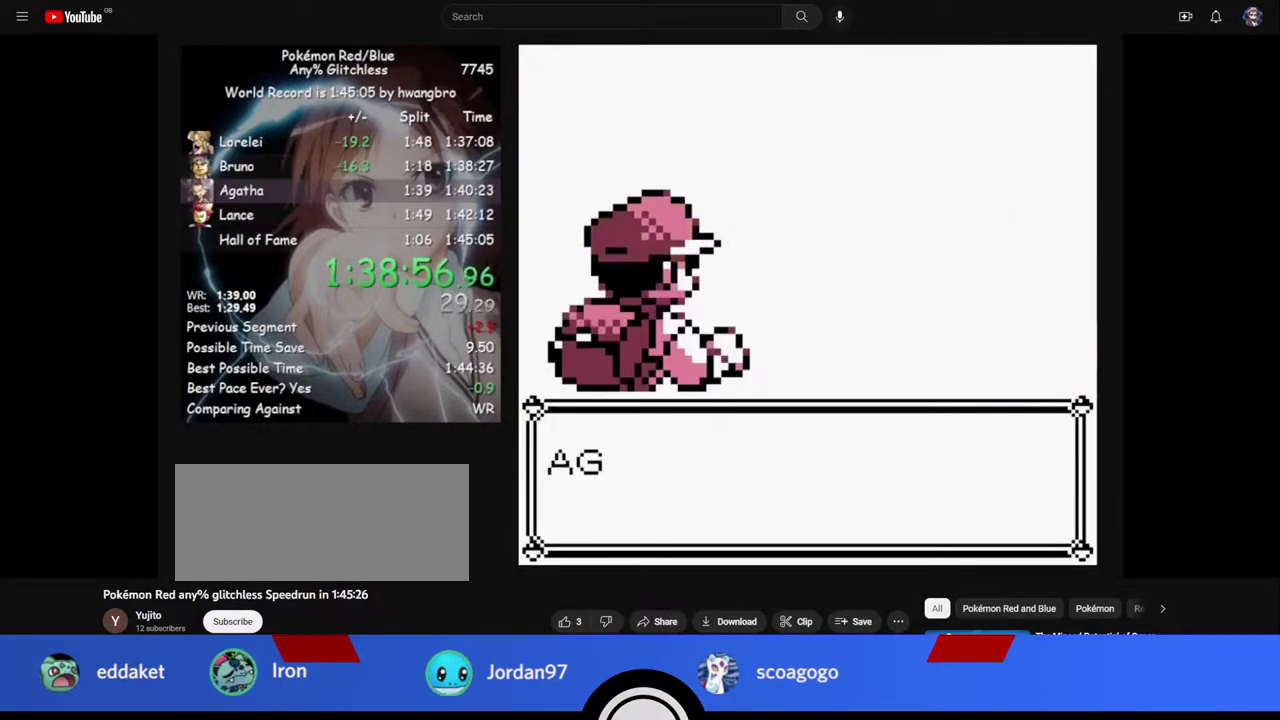
{"buttons": [], "events": []}
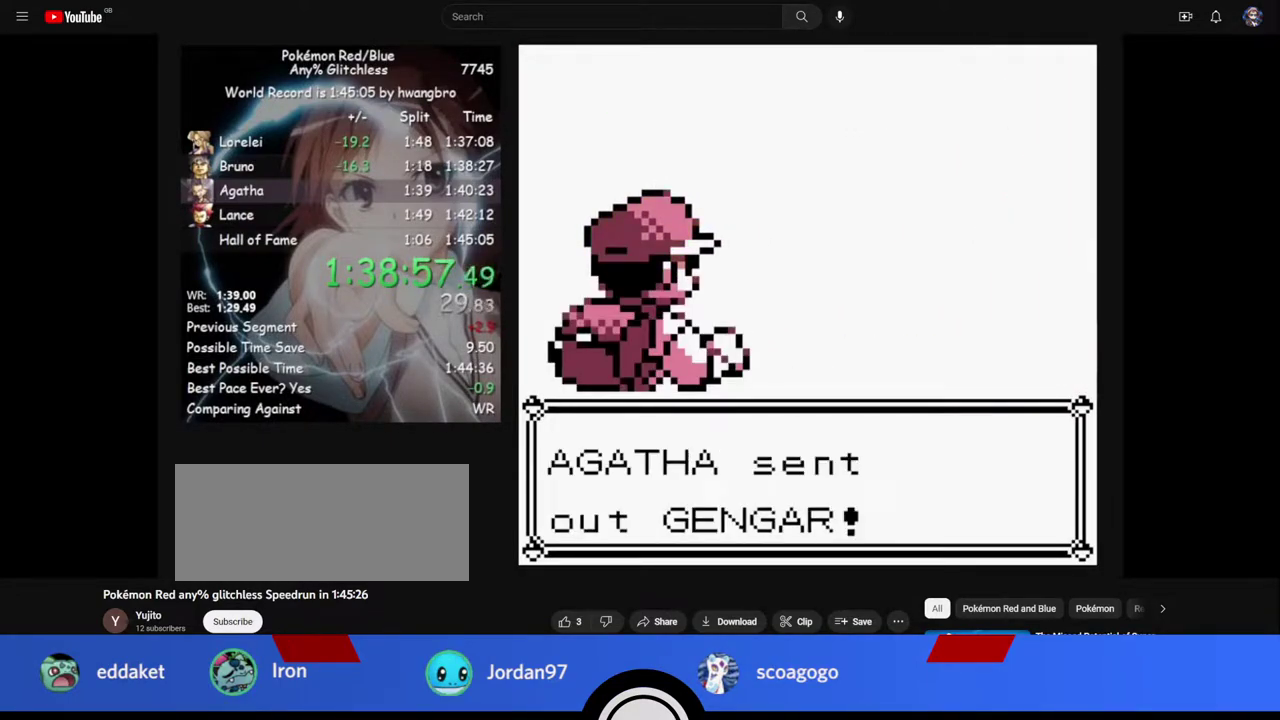
{"buttons": [], "events": []}
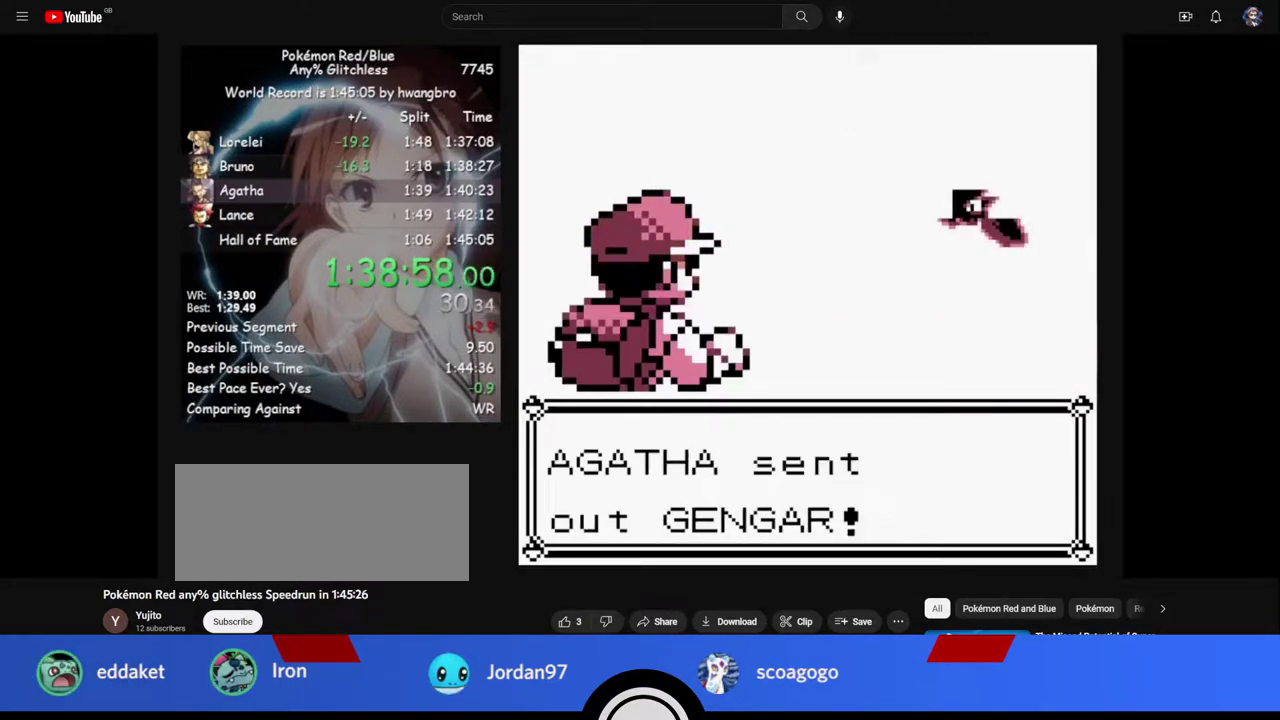
{"buttons": [], "events": []}
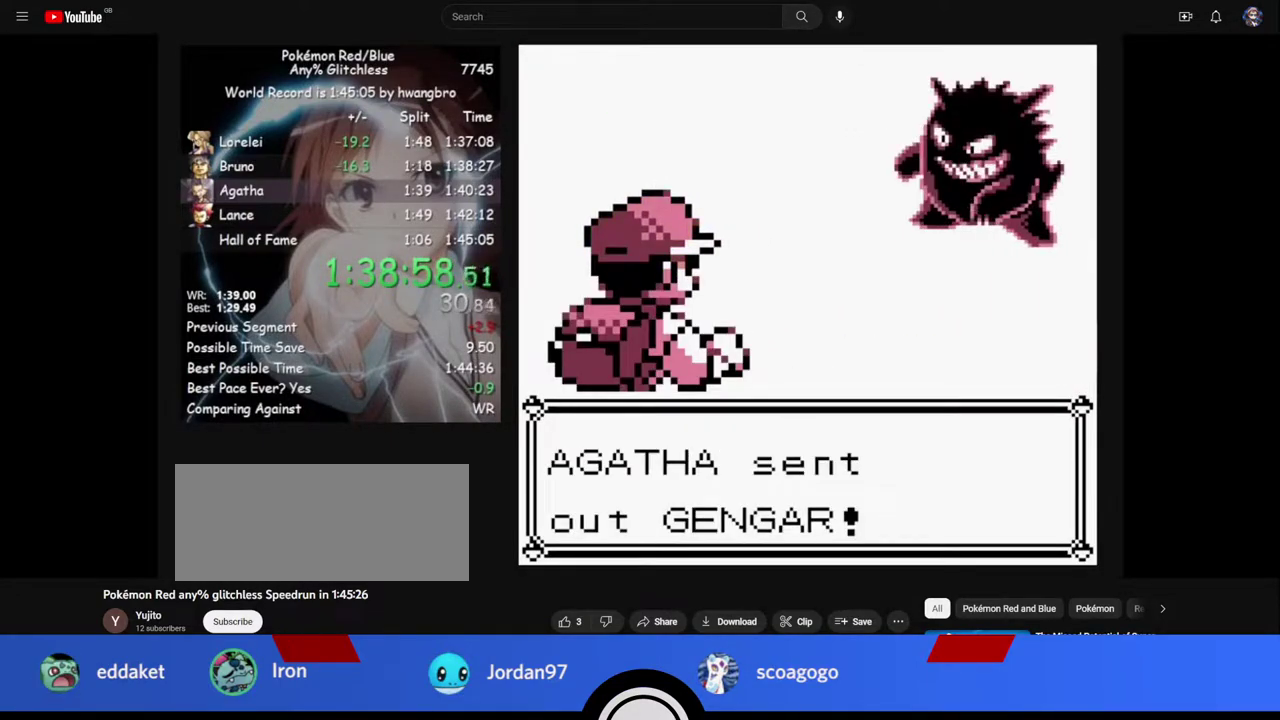
{"buttons": [], "events": []}
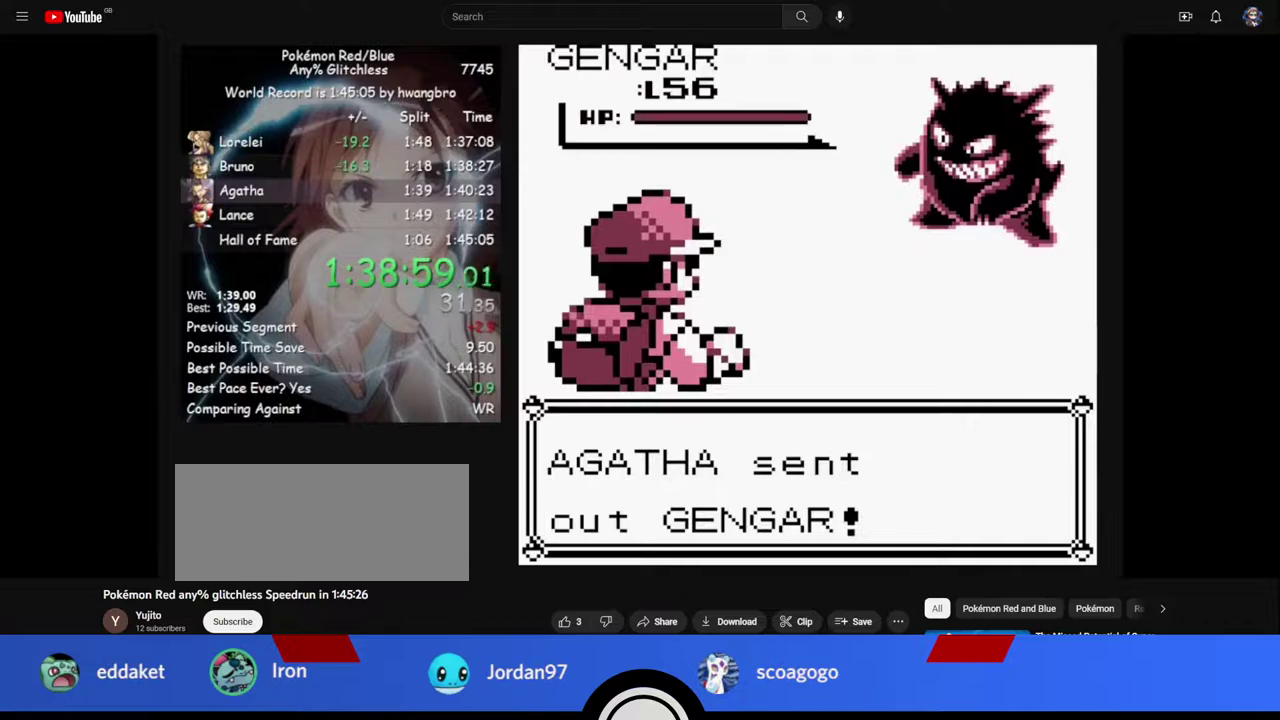
{"buttons": [], "events": []}
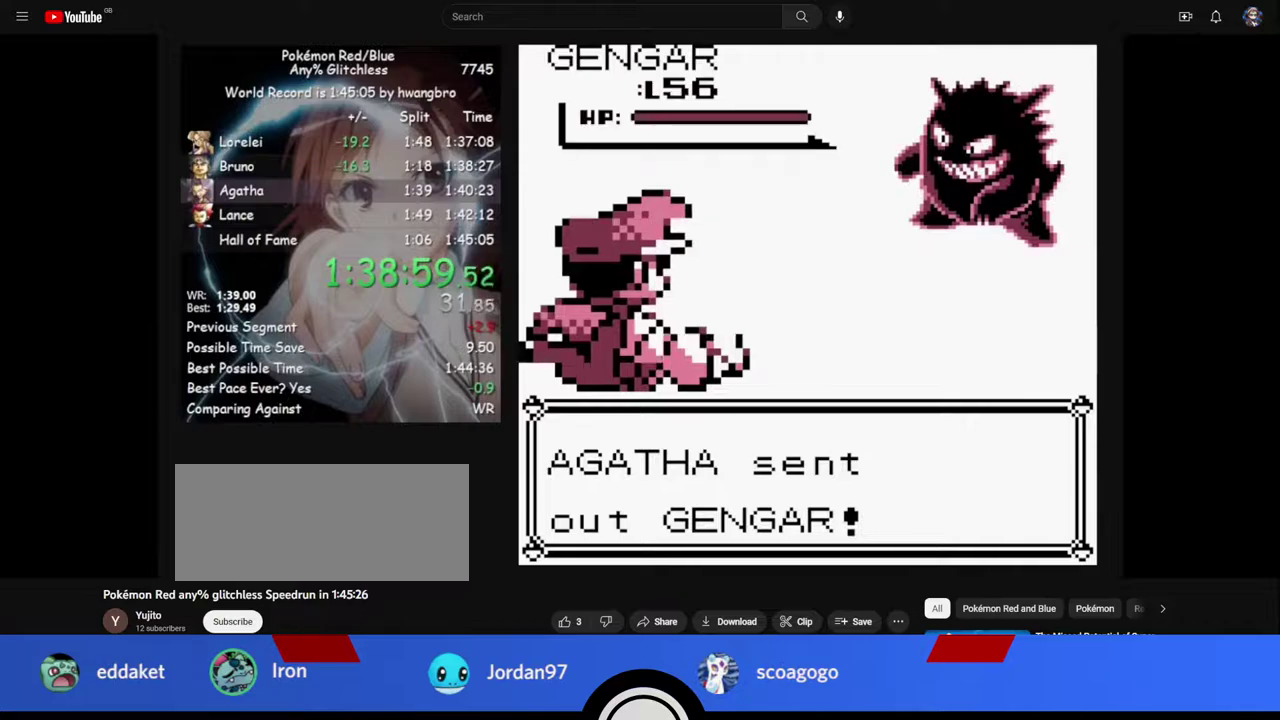
{"buttons": [], "events": []}
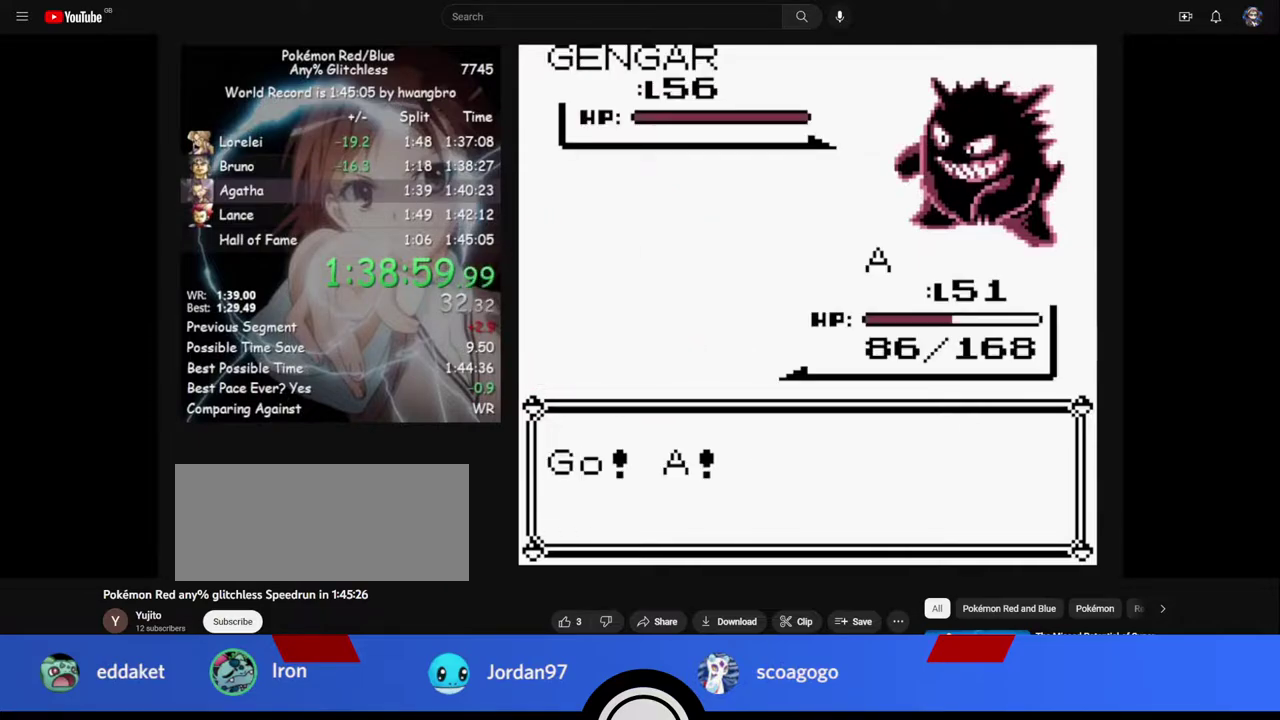
{"buttons": [], "events": []}
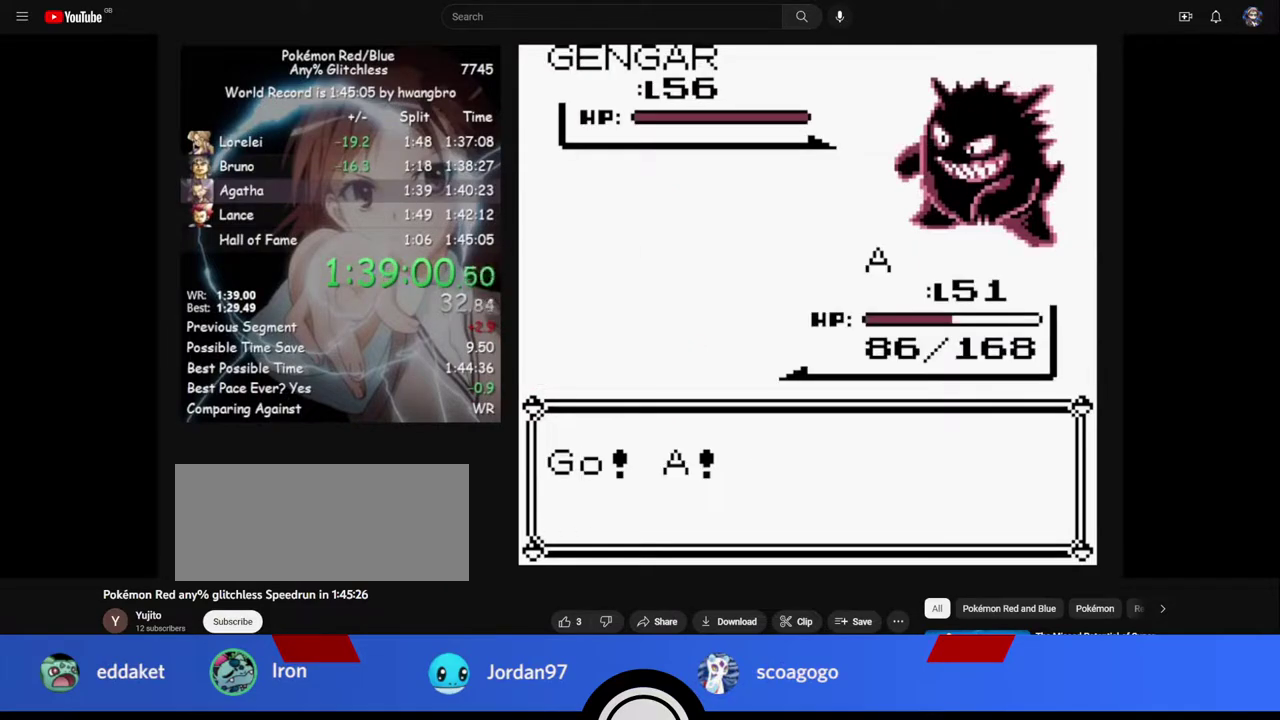
{"buttons": [], "events": []}
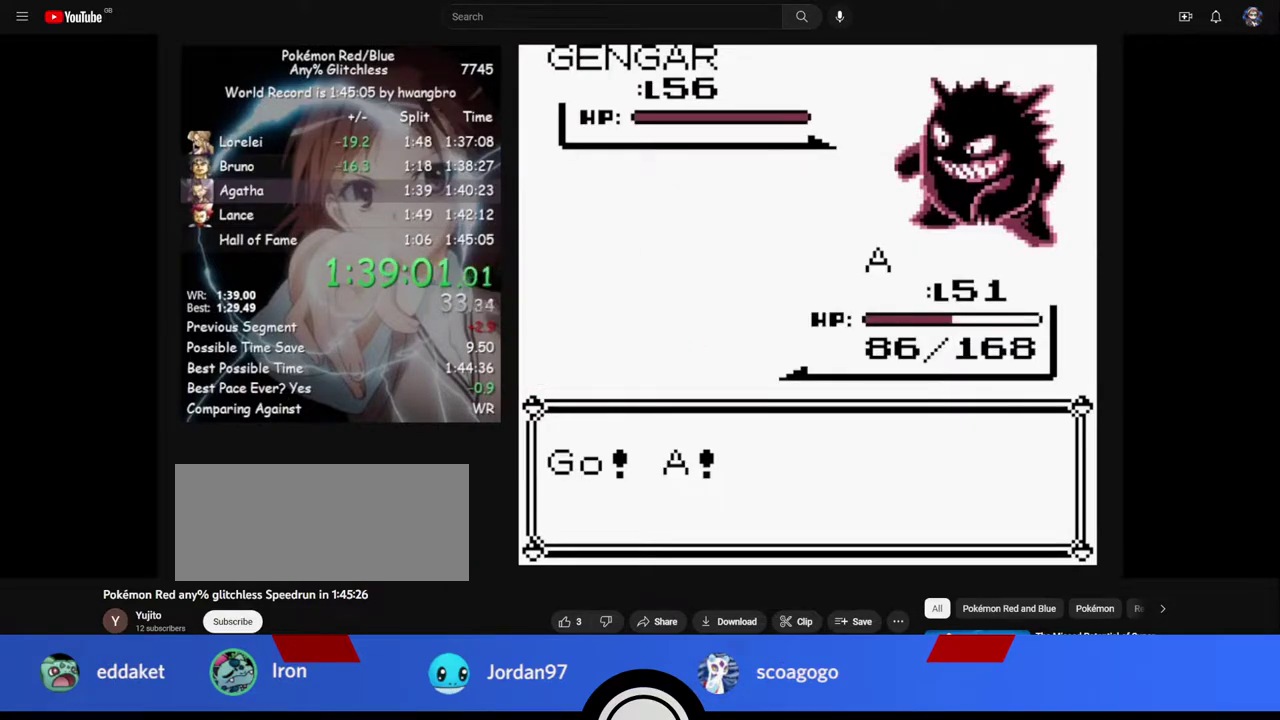
{"buttons": ["A"], "events": [[317, "A", "down"]]}
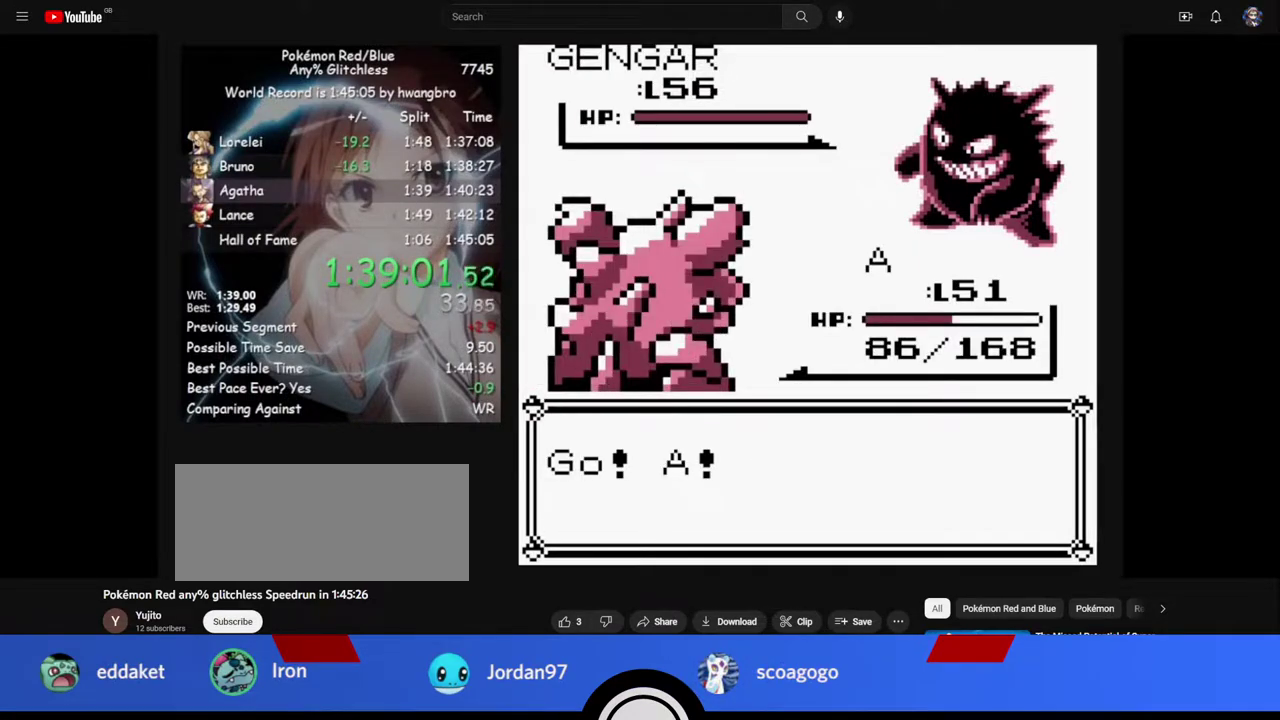
{"buttons": ["A"], "events": []}
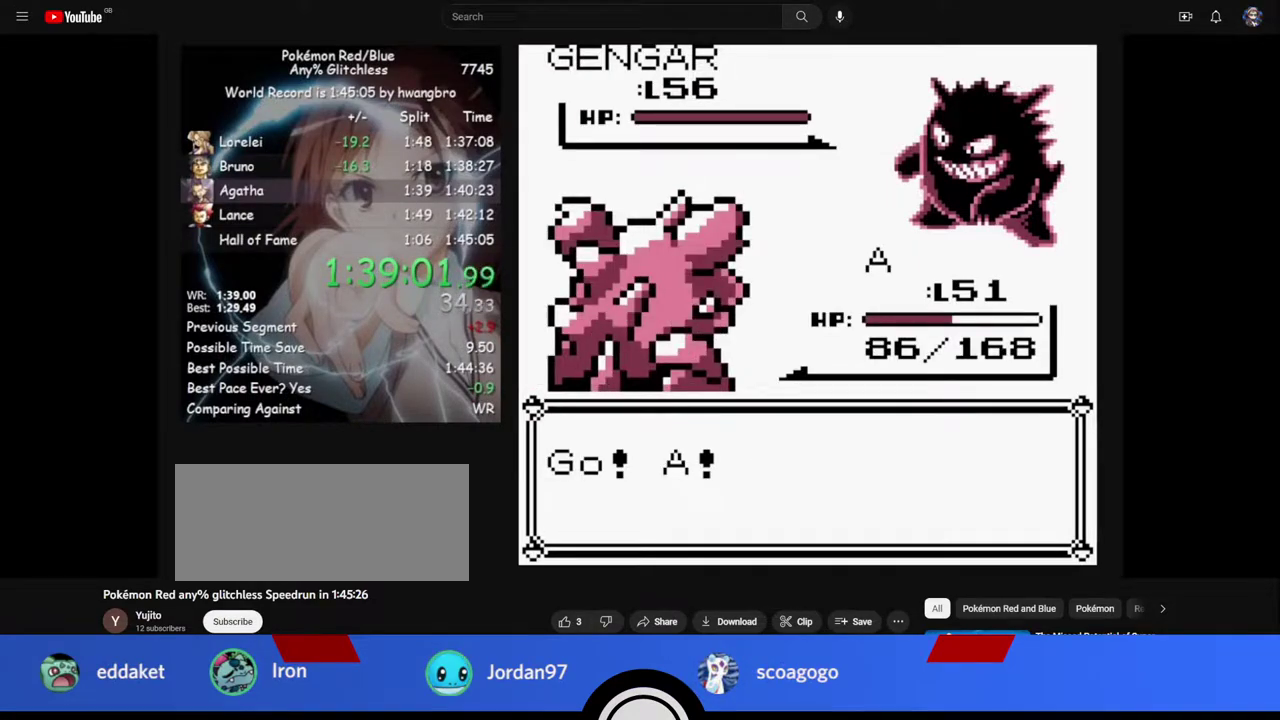
{"buttons": ["A"], "events": []}
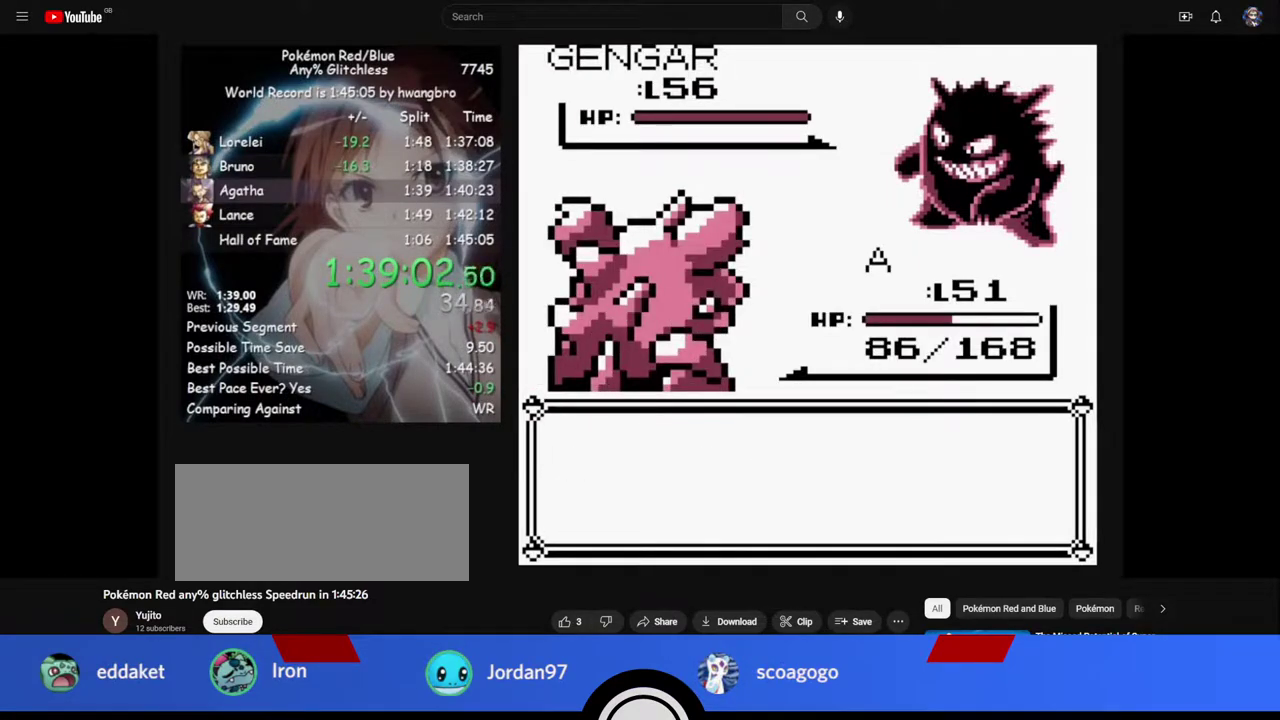
{"buttons": ["A"], "events": [[183, "A", "up"], [500, "A", "down"]]}
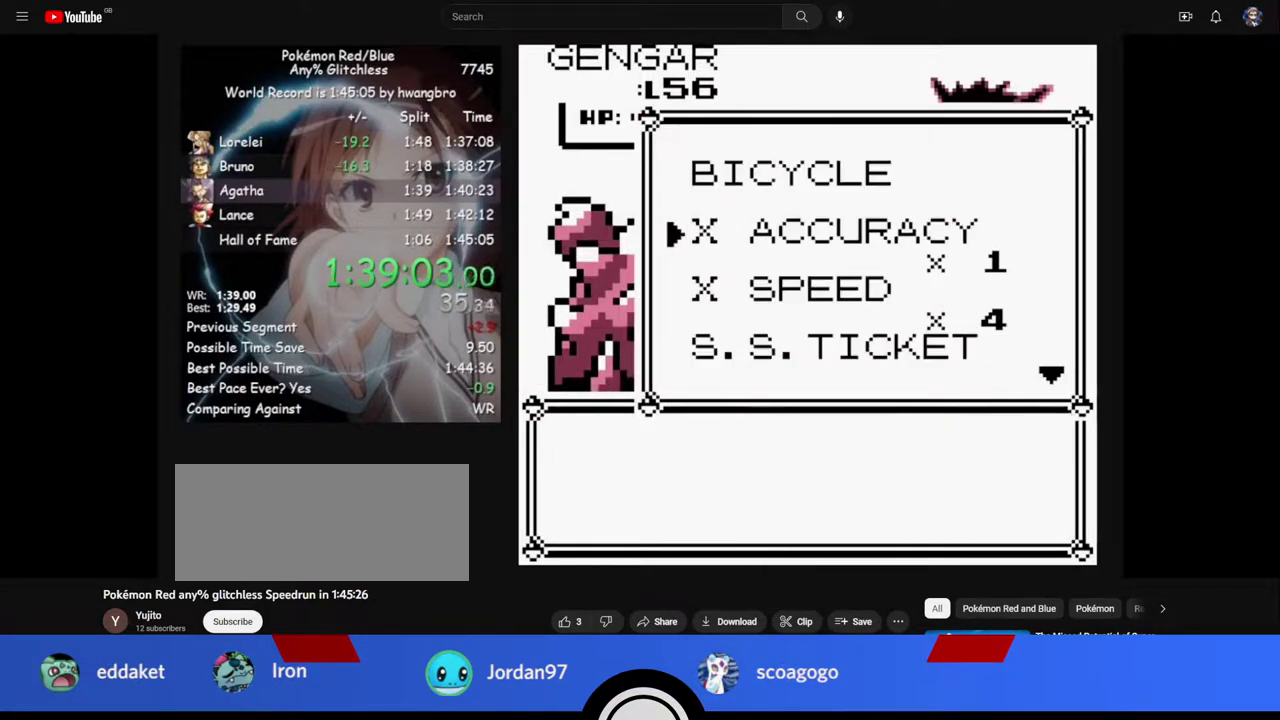
{"buttons": ["B"], "events": [[300, "B", "down"], [317, "A", "up"], [433, "A", "down"], [500, "A", "up"]]}
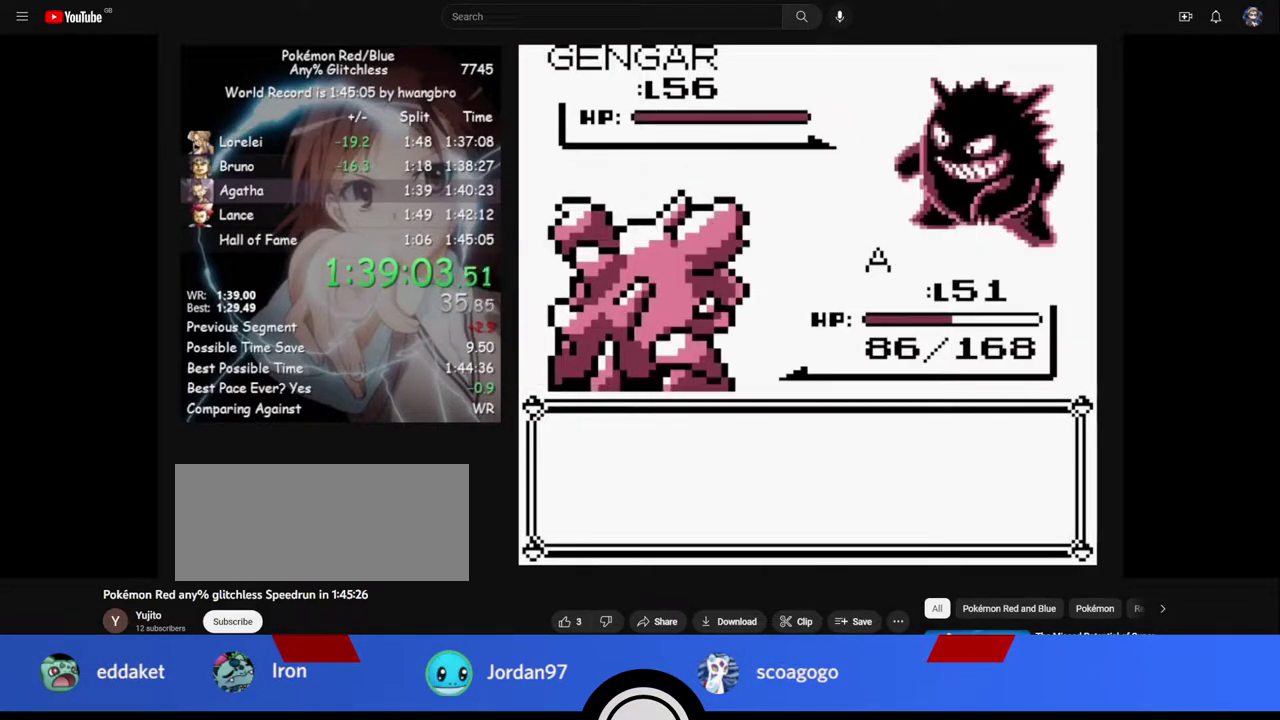
{"buttons": [], "events": [[33, "B", "up"]]}
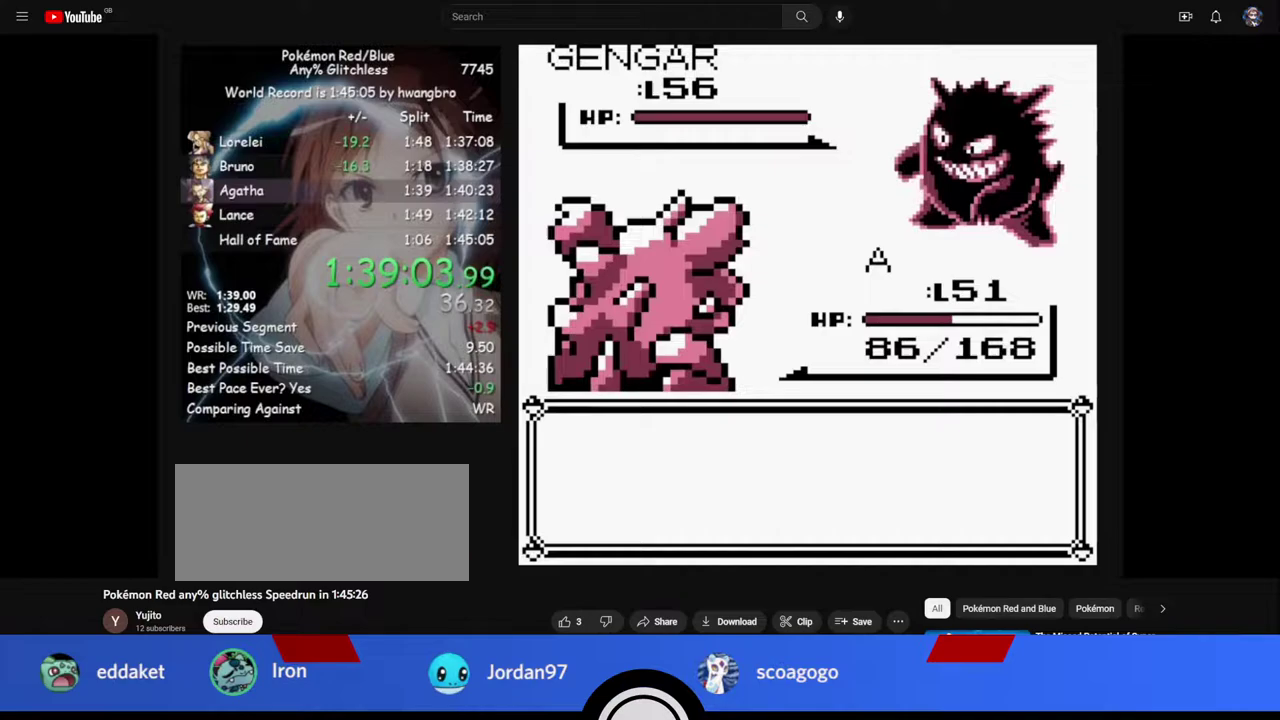
{"buttons": ["B"], "events": [[183, "B", "down"], [233, "A", "down"], [233, "B", "up"], [317, "A", "up"], [333, "B", "down"], [417, "A", "down"], [417, "B", "up"], [483, "A", "up"], [500, "B", "down"]]}
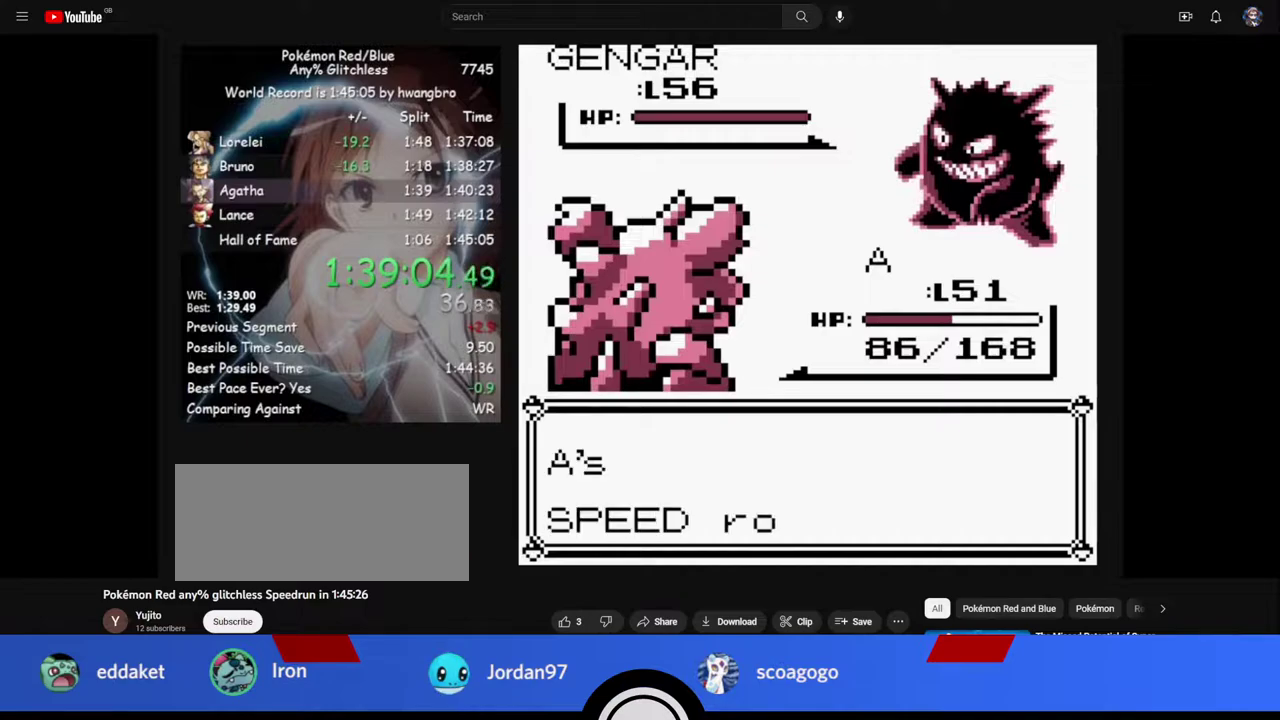
{"buttons": [], "events": [[83, "A", "down"], [83, "B", "up"], [167, "B", "down"], [250, "B", "up"], [317, "A", "up"]]}
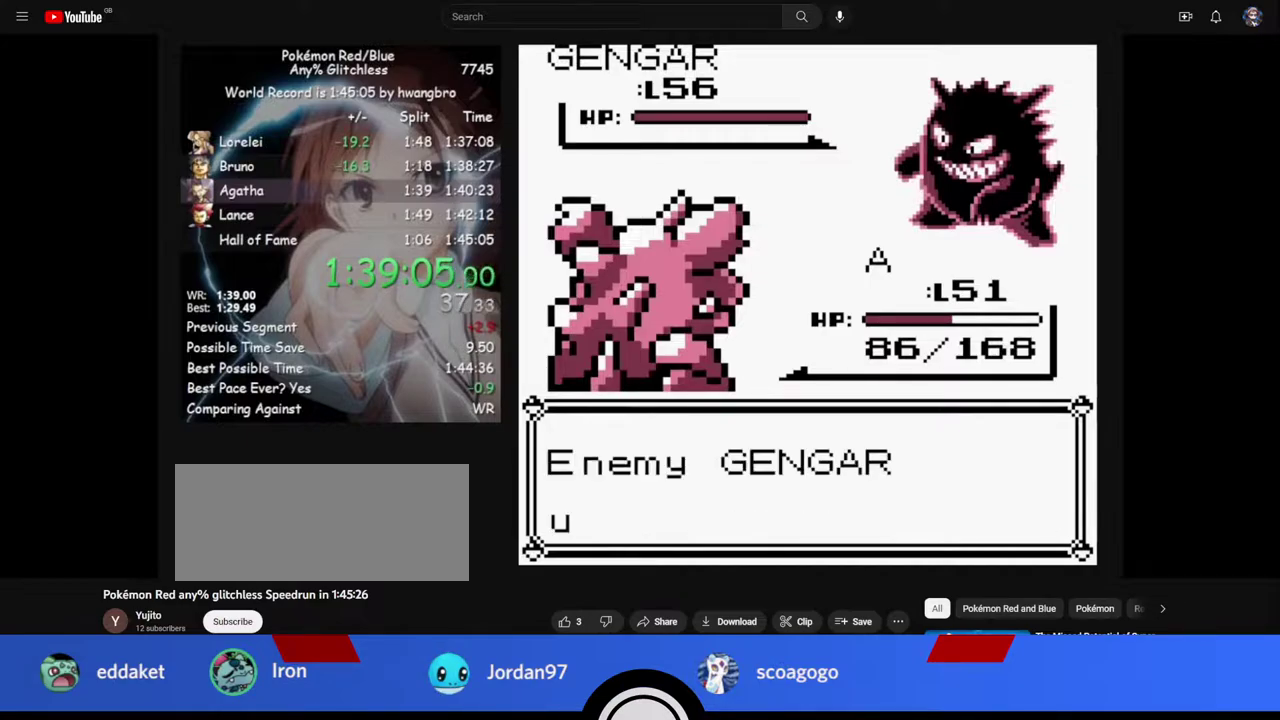
{"buttons": [], "events": []}
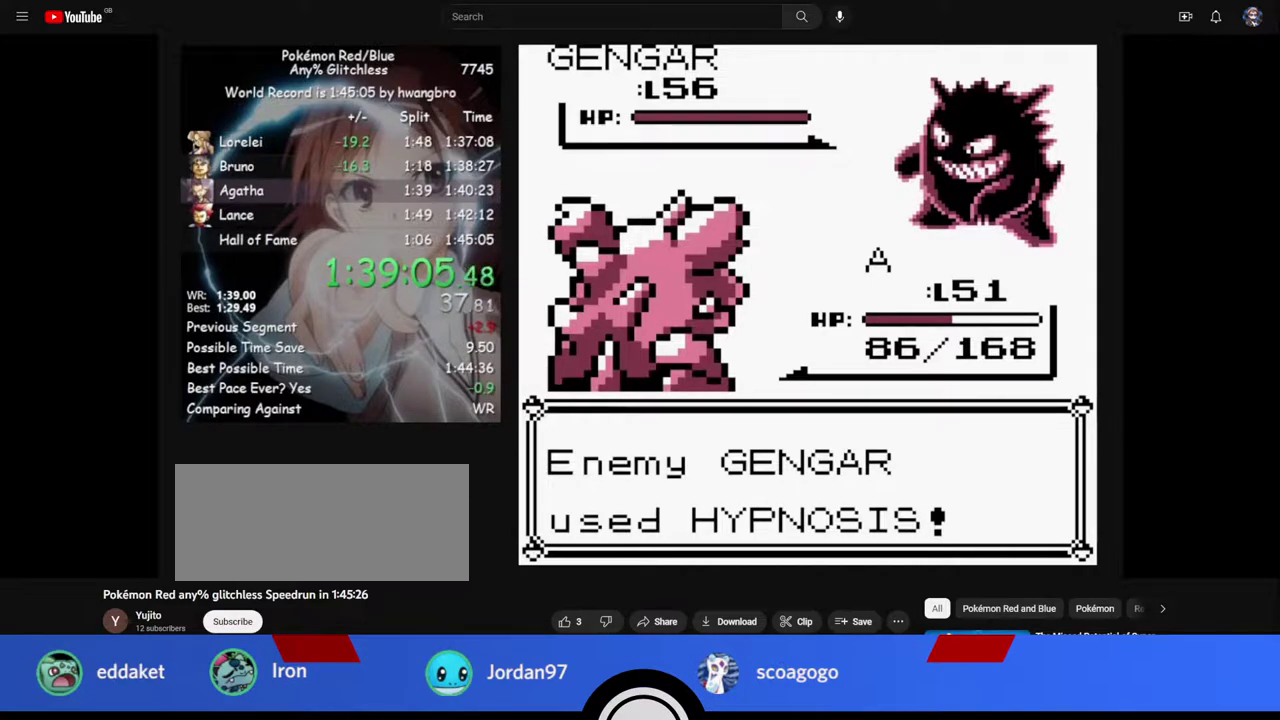
{"buttons": [], "events": []}
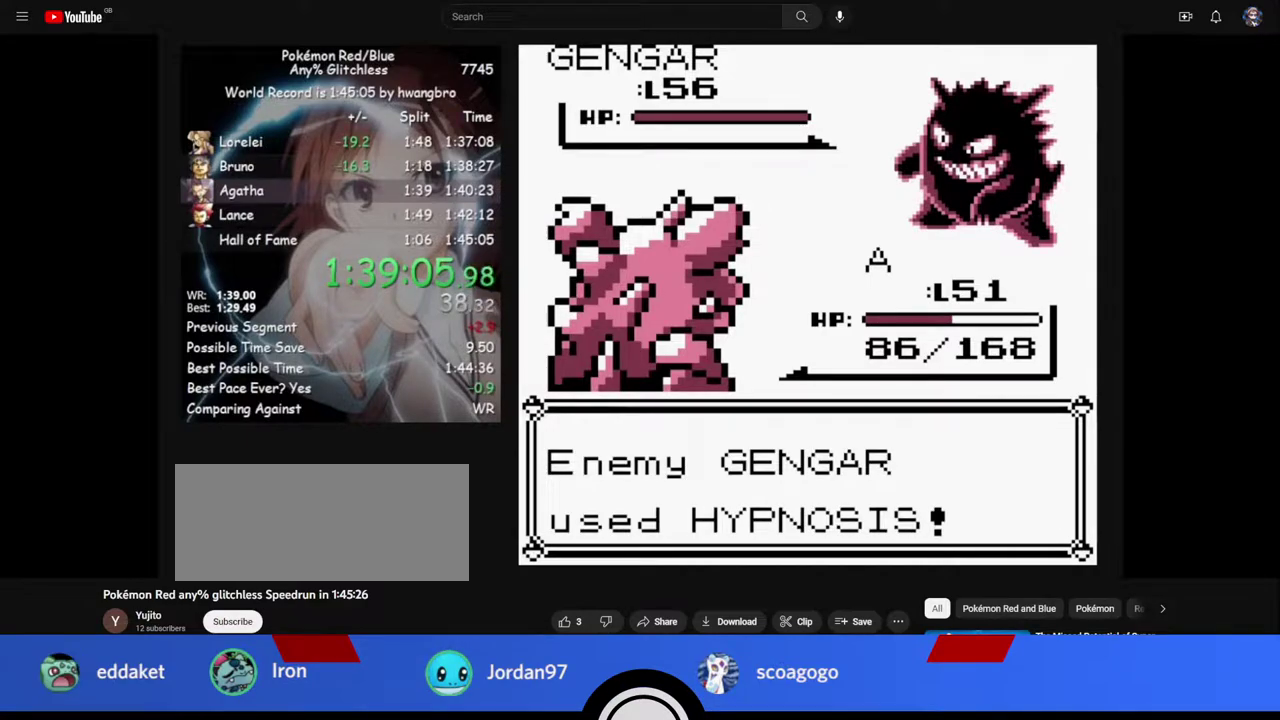
{"buttons": [], "events": []}
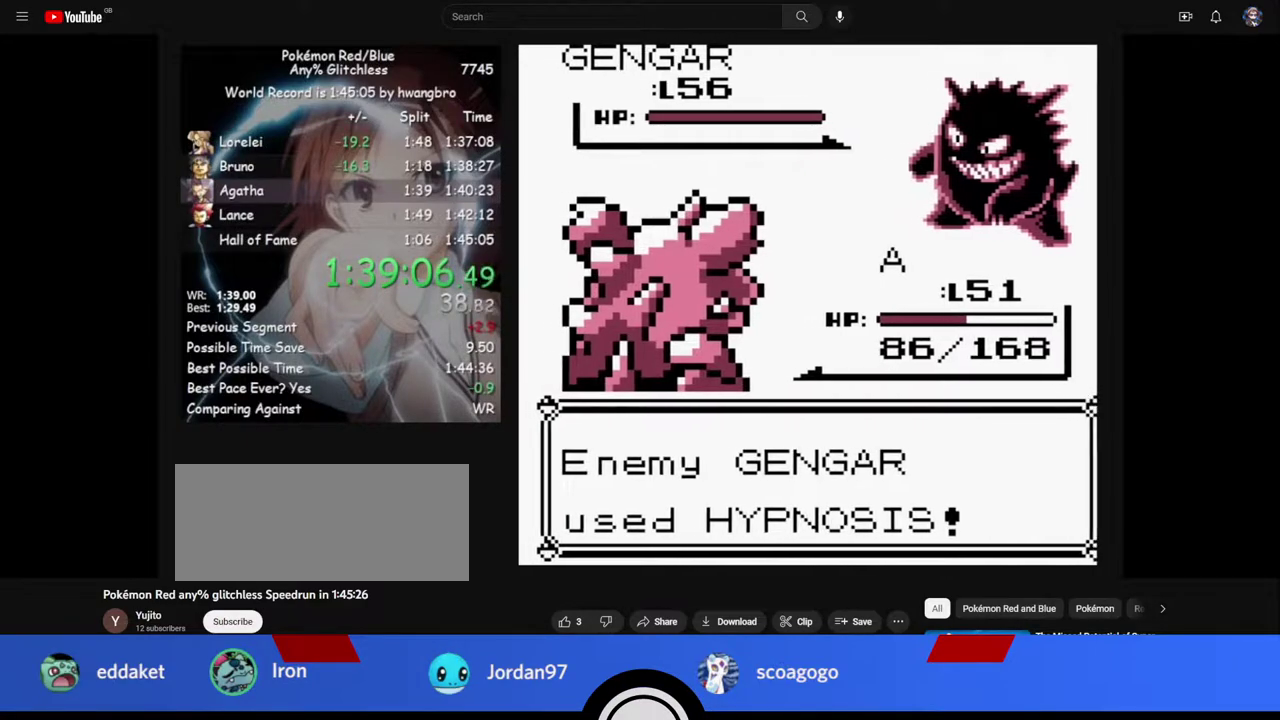
{"buttons": [], "events": []}